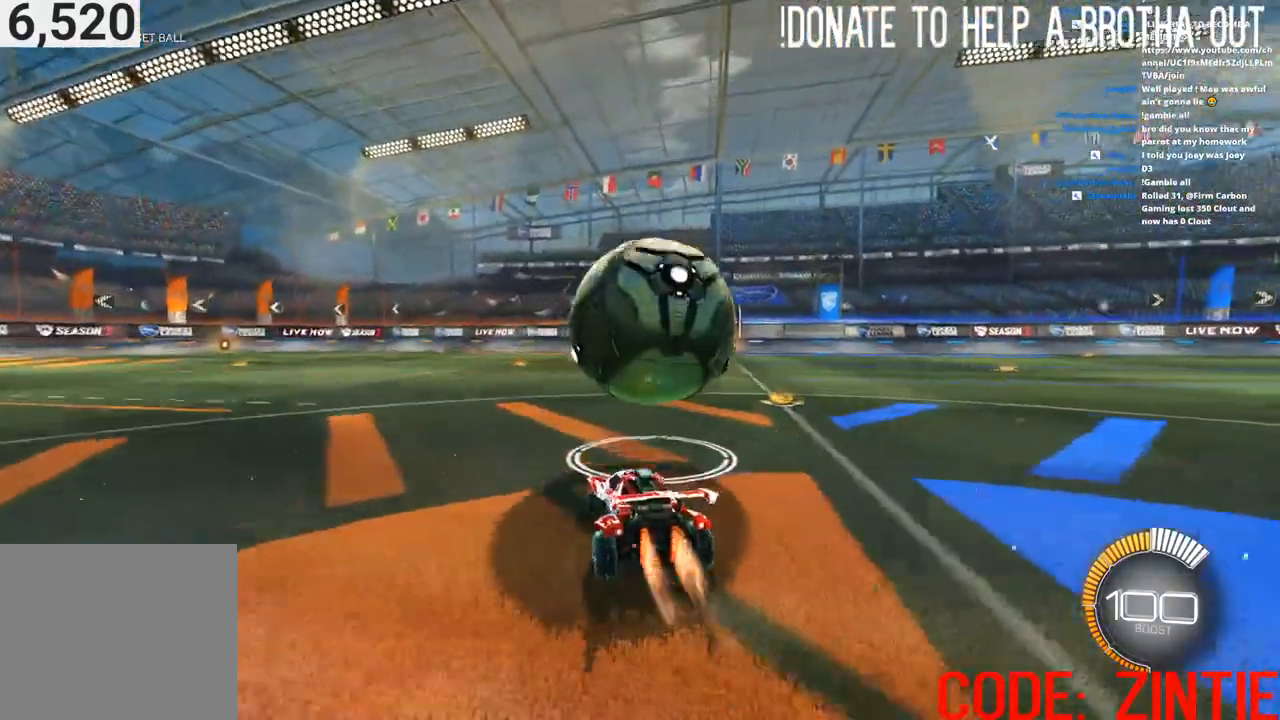
Gameplay with a controller (PlayStation layout); each line is a JSON object with the inputs held at the frame after it (dt_ms = milliseconds from this image to that frame). "events" lists button and stick changes between this image and that frame as [ms after this image, input, new state], when the widget could be followed in between.
{"dt_ms": 500, "buttons": ["CIRCLE", "R2"], "left_stick": "center", "right_stick": "center", "events": [[33, "left_stick", "center"], [117, "CIRCLE", "up"], [183, "CIRCLE", "down"], [317, "TRIANGLE", "down"], [417, "TRIANGLE", "up"]]}
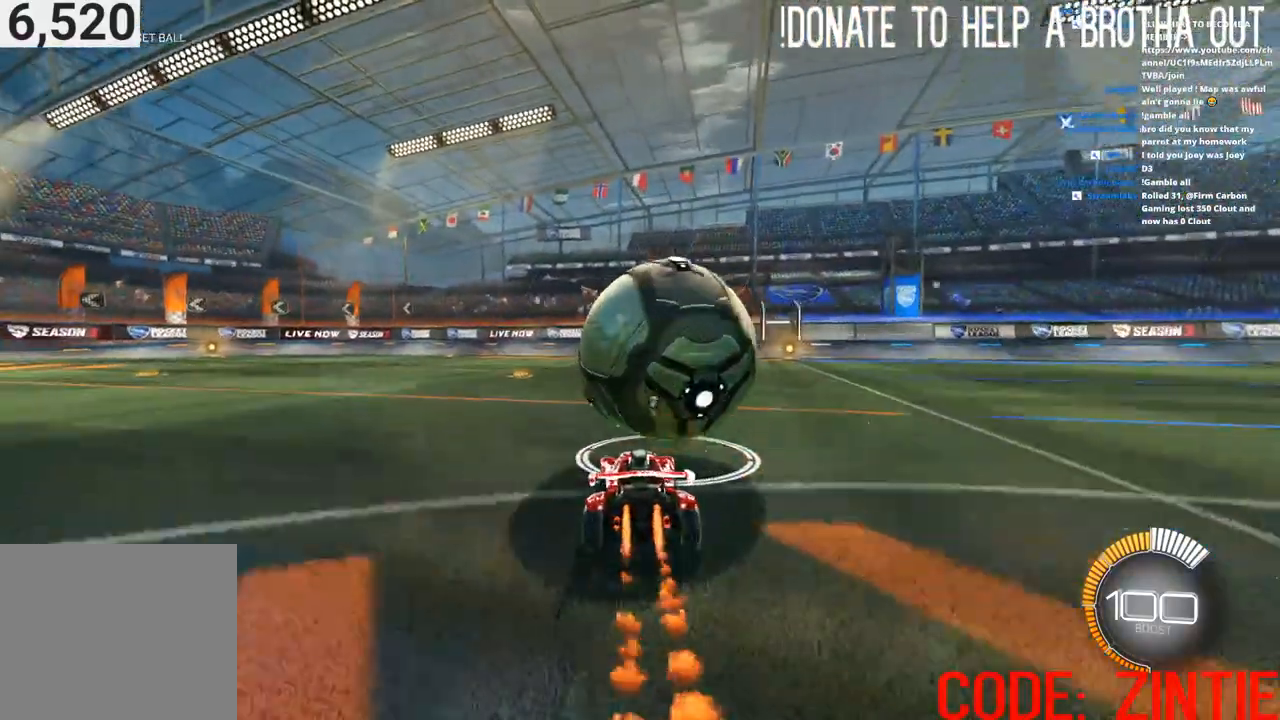
{"dt_ms": 500, "buttons": ["CIRCLE", "R2"], "left_stick": "center", "right_stick": "center"}
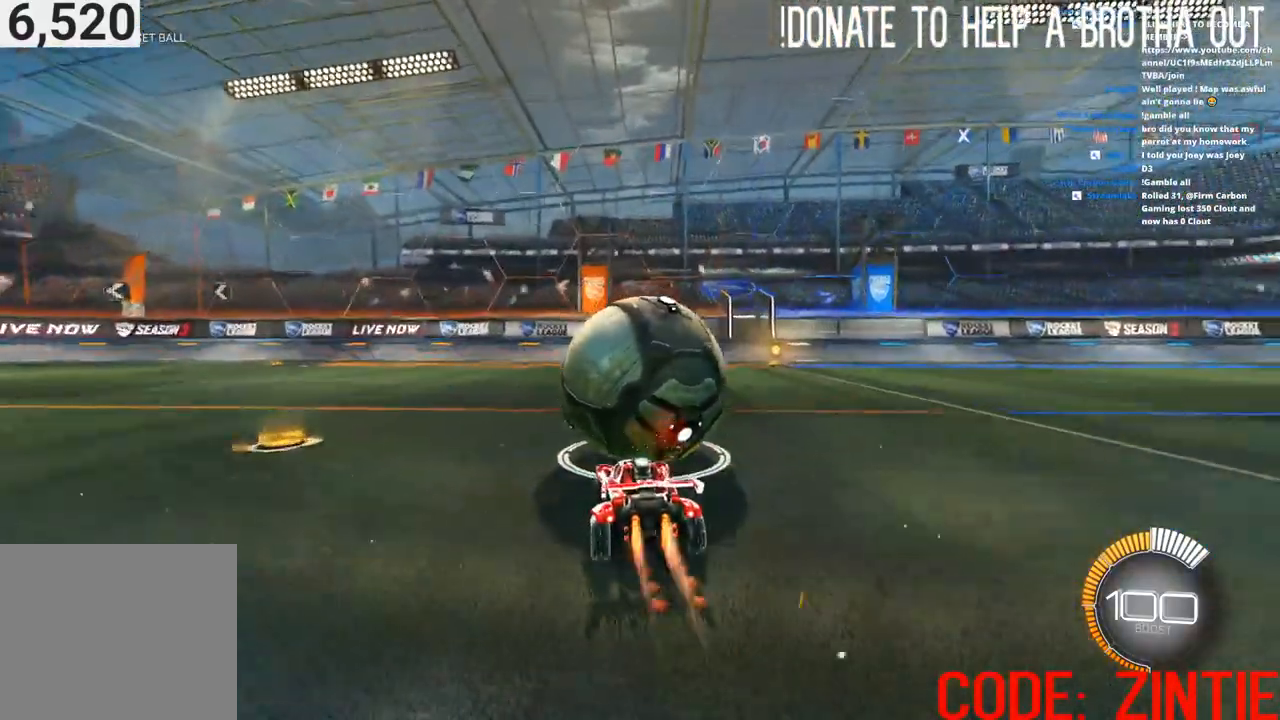
{"dt_ms": 500, "buttons": [], "left_stick": "center", "right_stick": "center", "events": [[50, "CIRCLE", "up"], [417, "R2", "up"]]}
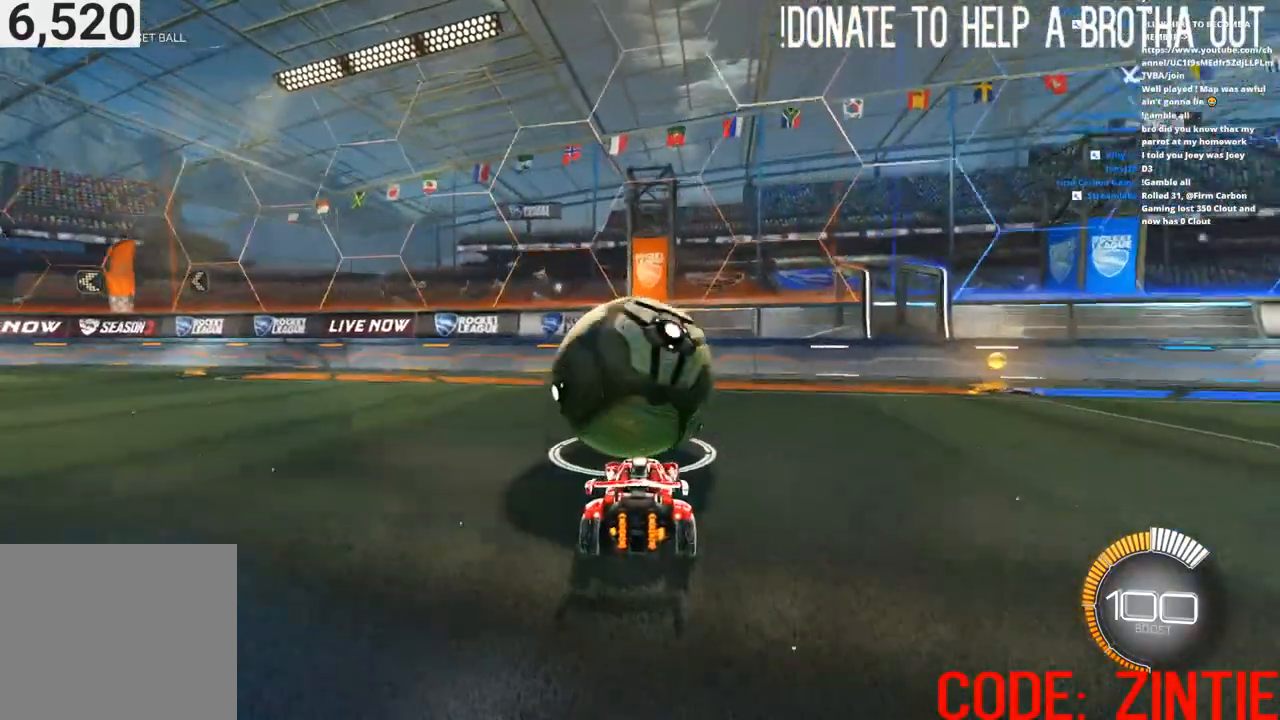
{"dt_ms": 500, "buttons": [], "left_stick": "center", "right_stick": "center", "events": [[250, "L2", "down"], [333, "L2", "up"]]}
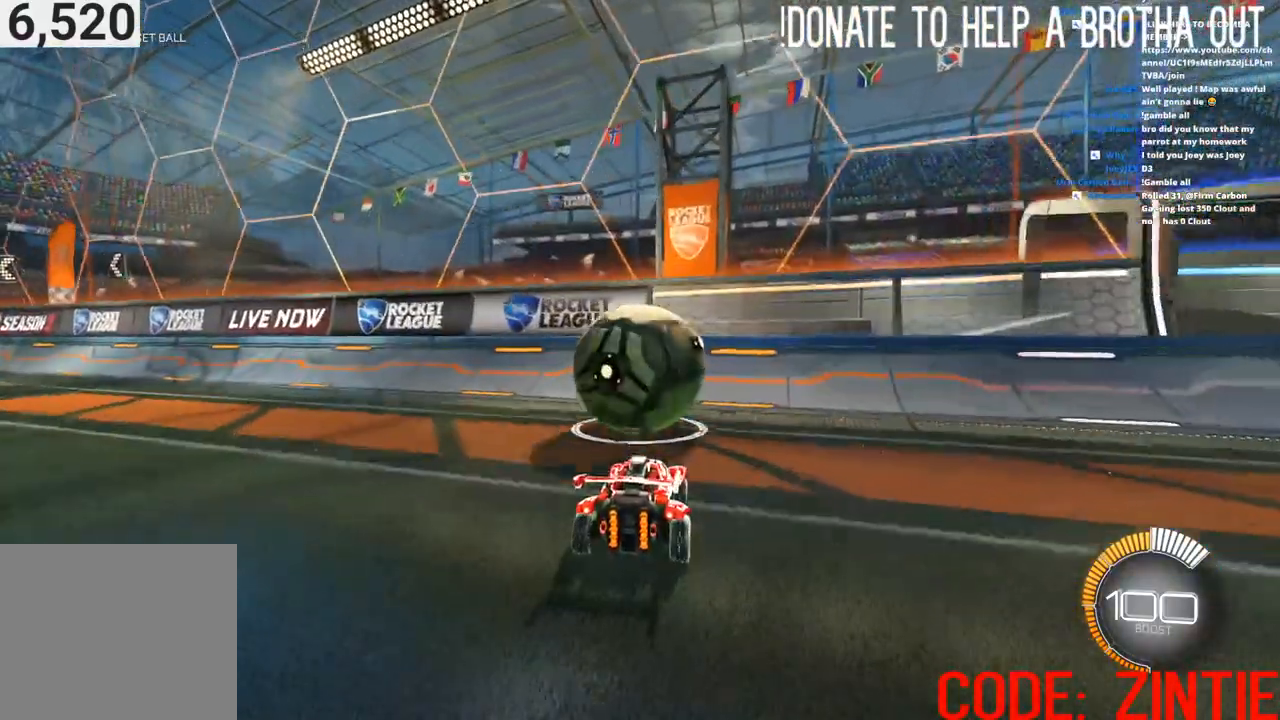
{"dt_ms": 500, "buttons": ["R2"], "left_stick": "center", "right_stick": "center", "events": [[133, "R2", "down"], [183, "CIRCLE", "down"], [267, "CIRCLE", "up"], [433, "CIRCLE", "down"], [483, "CIRCLE", "up"]]}
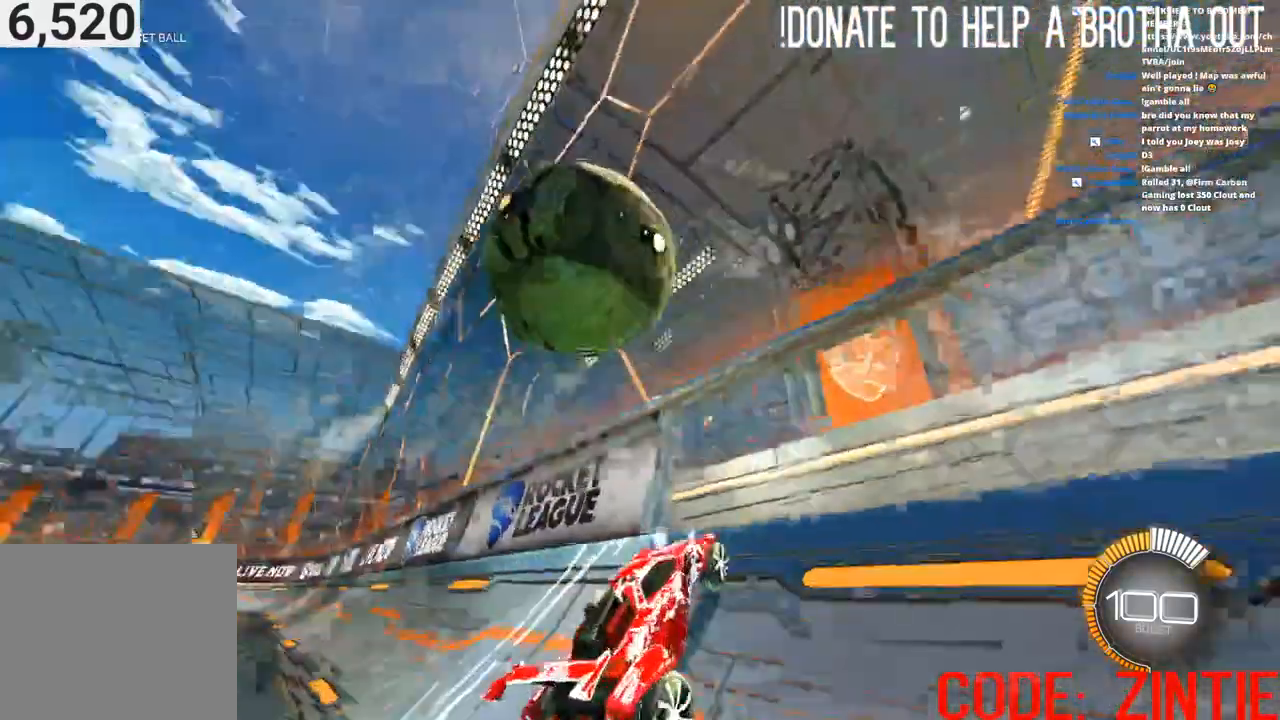
{"dt_ms": 500, "buttons": ["CROSS", "L1", "R2"], "left_stick": "down-right", "right_stick": "center", "events": [[100, "CIRCLE", "down"], [200, "CIRCLE", "up"], [250, "CIRCLE", "down"], [317, "L2", "down"], [317, "left_stick", "down"], [350, "CIRCLE", "up"], [400, "CROSS", "down"], [400, "L1", "down"], [433, "L2", "up"], [433, "left_stick", "down-right"]]}
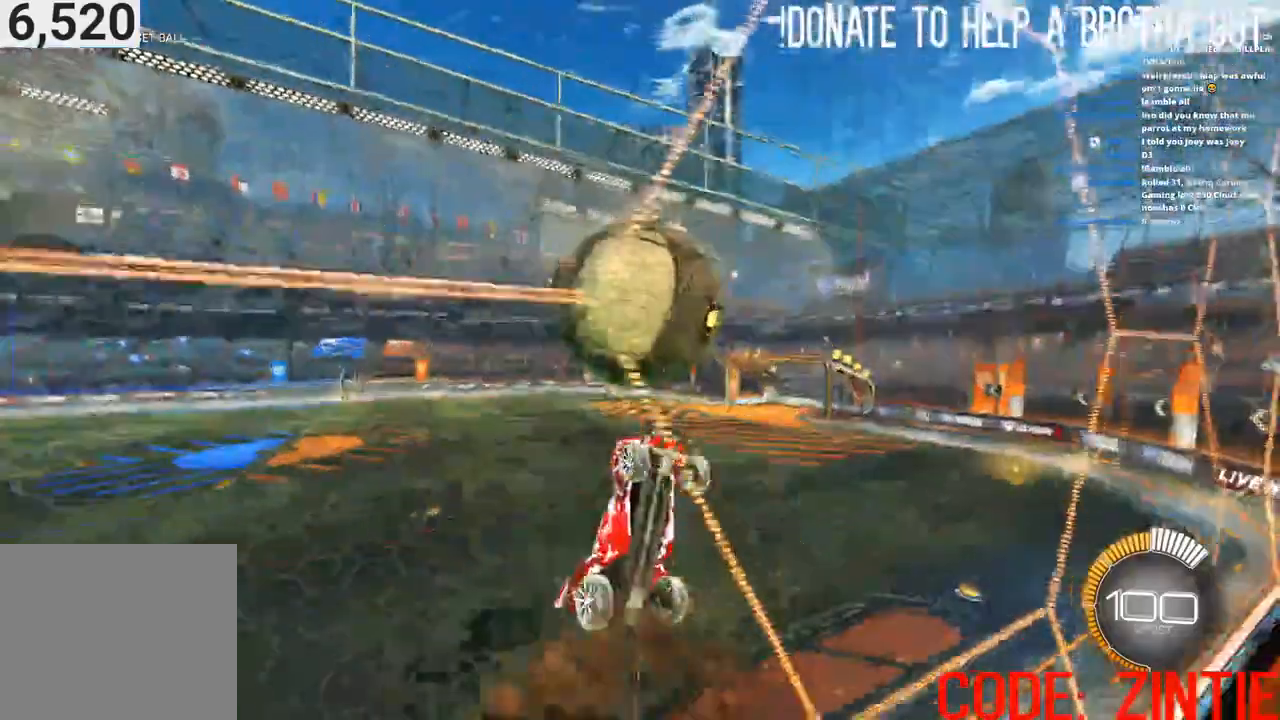
{"dt_ms": 500, "buttons": ["CROSS", "L1", "R2"], "left_stick": "up-right", "right_stick": "center", "events": [[150, "left_stick", "up-right"], [367, "CIRCLE", "down"], [450, "CIRCLE", "up"]]}
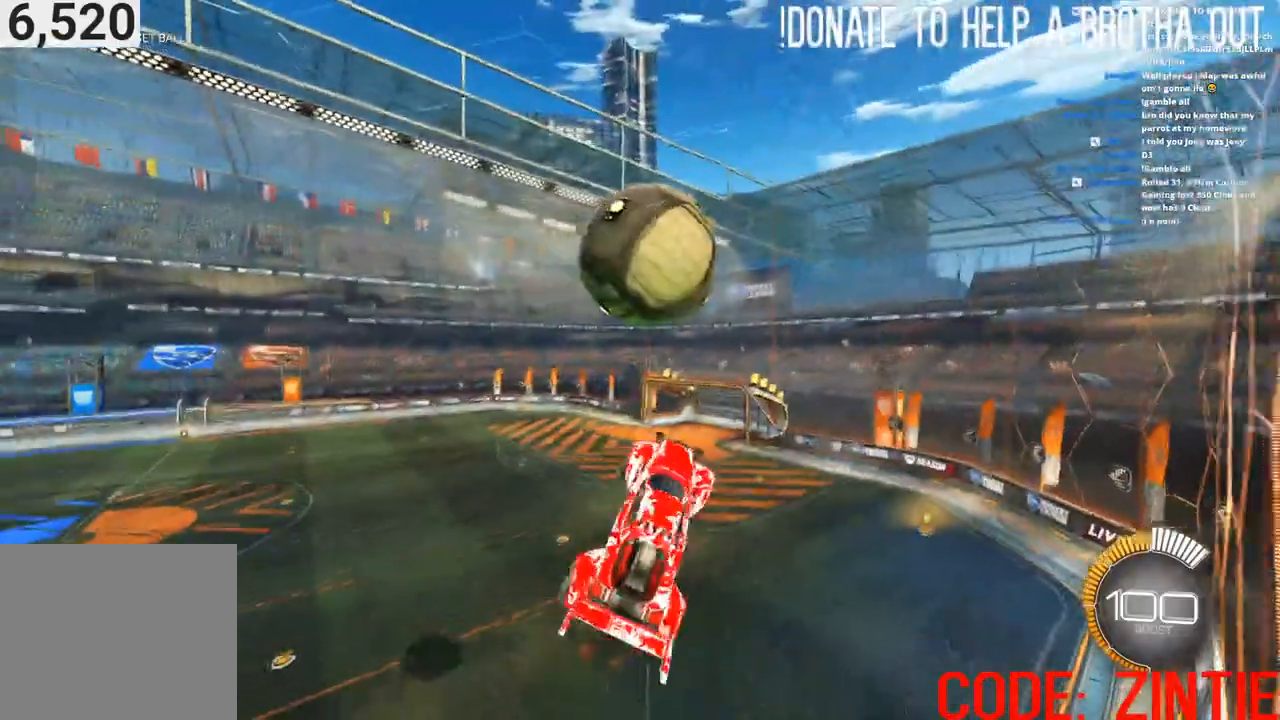
{"dt_ms": 500, "buttons": ["CROSS", "R2"], "left_stick": "center", "right_stick": "center", "events": [[117, "CIRCLE", "down"], [117, "left_stick", "right"], [200, "CIRCLE", "up"], [217, "left_stick", "down-right"], [367, "CIRCLE", "down"], [383, "L1", "up"], [417, "left_stick", "center"], [467, "CIRCLE", "up"]]}
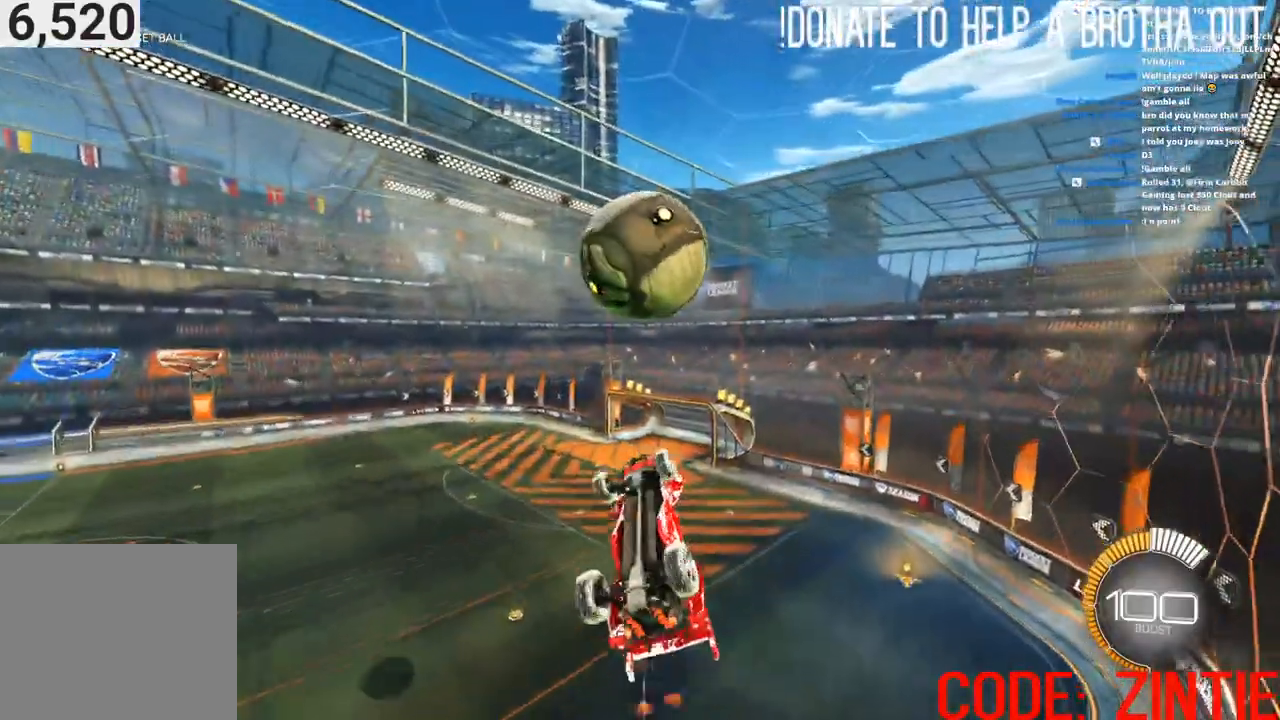
{"dt_ms": 500, "buttons": ["CIRCLE", "R2"], "left_stick": "center", "right_stick": "center", "events": [[67, "left_stick", "up"], [167, "CIRCLE", "down"], [167, "CROSS", "up"], [250, "CIRCLE", "up"], [267, "left_stick", "center"], [333, "left_stick", "down"], [433, "CIRCLE", "down"], [483, "left_stick", "center"]]}
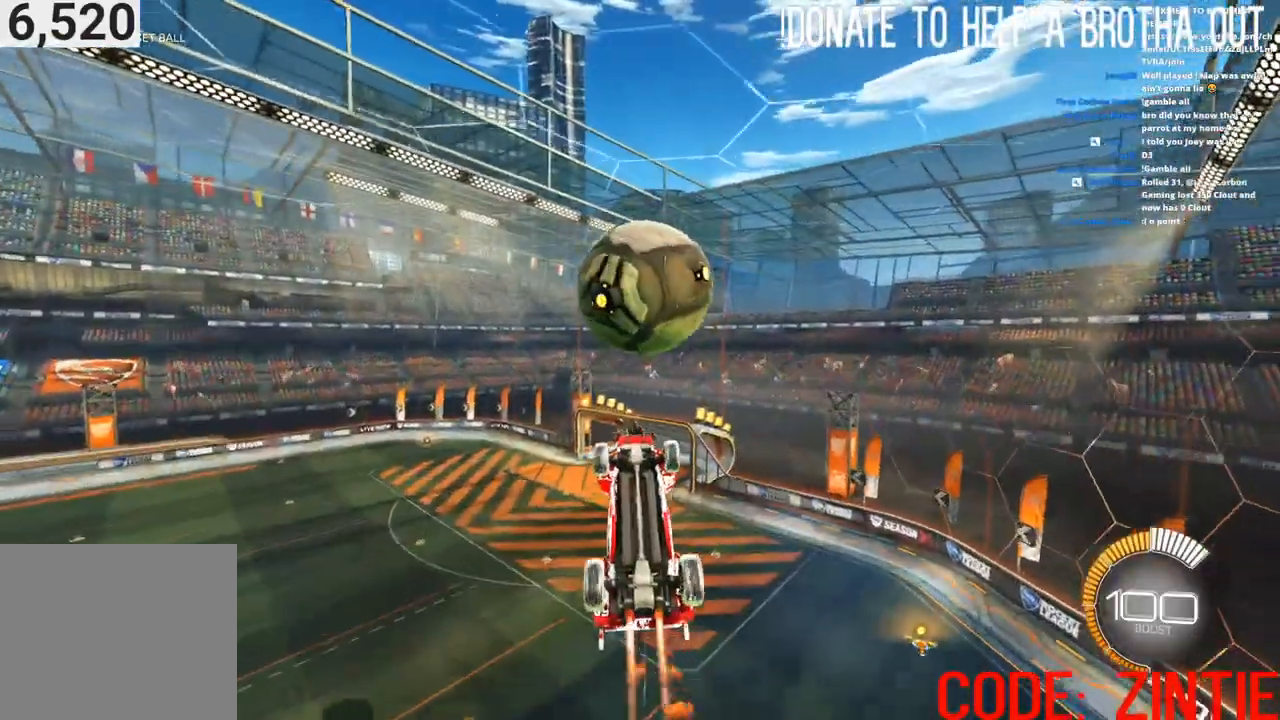
{"dt_ms": 500, "buttons": ["CIRCLE", "R2"], "left_stick": "down-left", "right_stick": "center", "events": [[33, "CIRCLE", "up"], [100, "left_stick", "down-left"], [133, "L1", "down"], [150, "CIRCLE", "down"], [250, "L1", "up"]]}
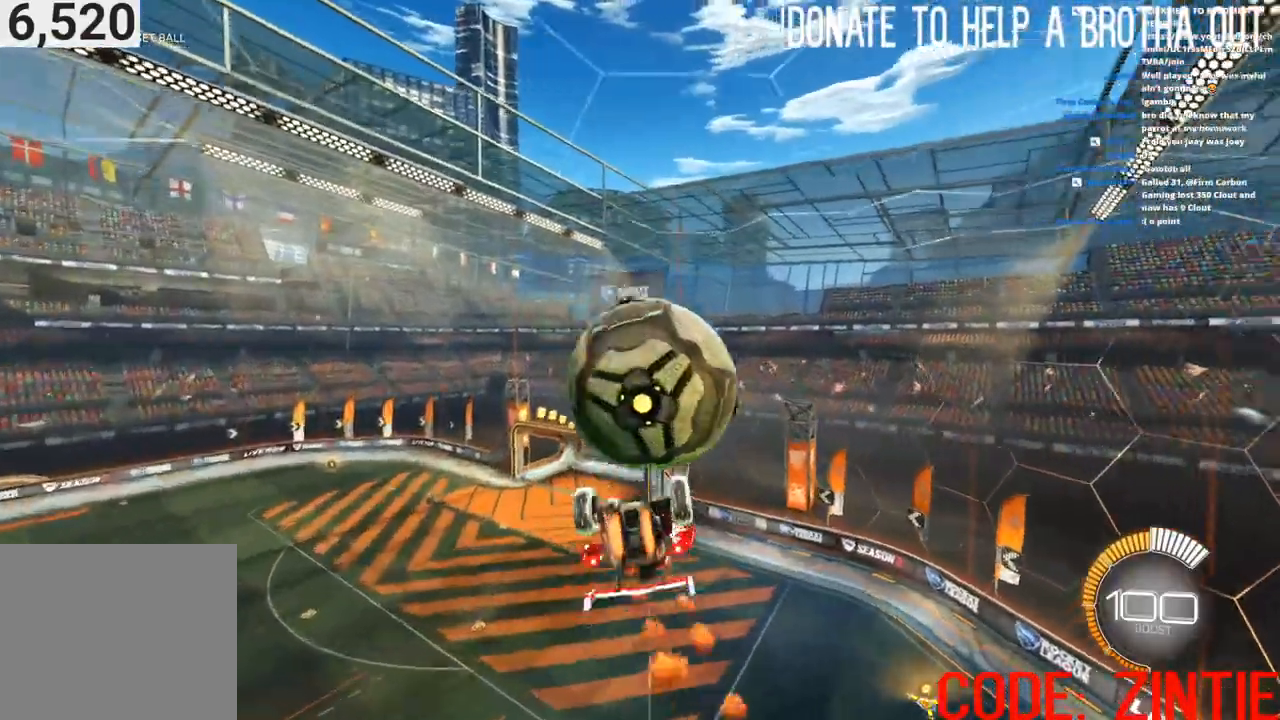
{"dt_ms": 500, "buttons": ["R2"], "left_stick": "right", "right_stick": "center"}
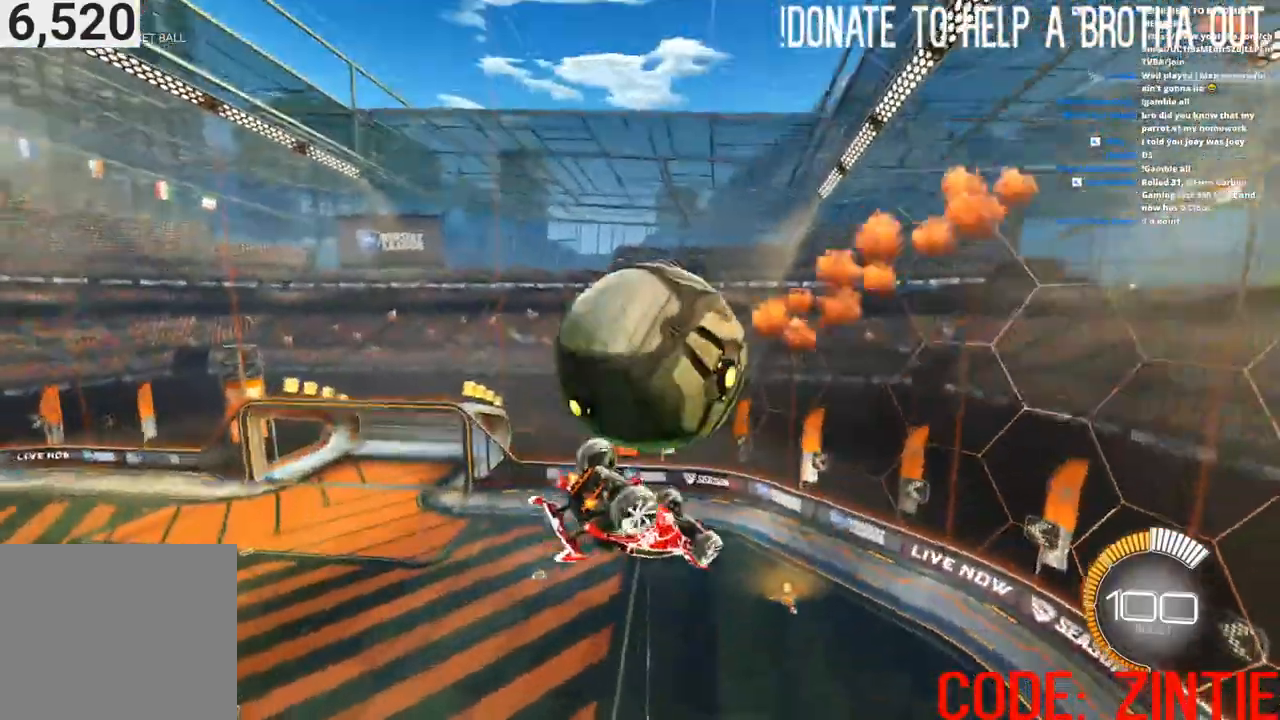
{"dt_ms": 500, "buttons": ["R2"], "left_stick": "right", "right_stick": "center", "events": [[150, "R2", "up"], [250, "left_stick", "center"], [367, "left_stick", "up-right"], [467, "R2", "down"], [483, "left_stick", "right"]]}
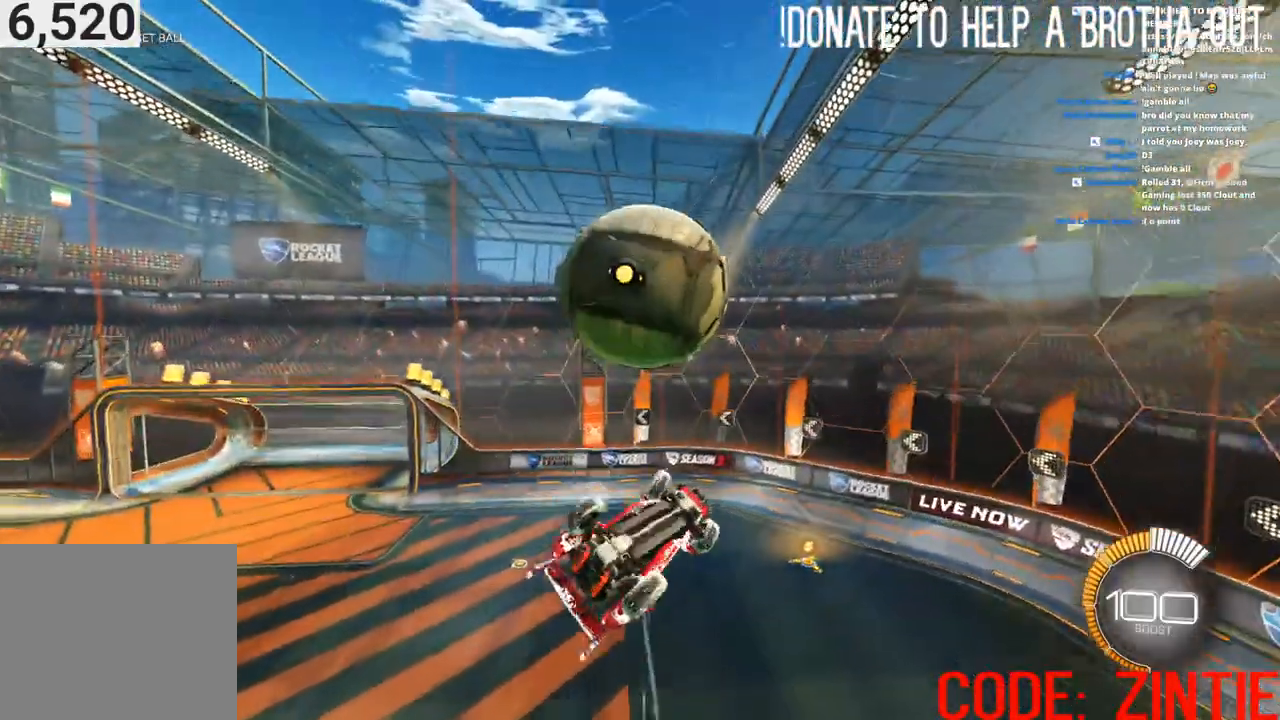
{"dt_ms": 500, "buttons": ["CROSS", "CIRCLE", "L1", "R2", "L3"], "left_stick": "down", "right_stick": "center", "events": [[67, "CIRCLE", "down"], [117, "left_stick", "center"], [217, "CIRCLE", "up"], [217, "L1", "down"], [217, "left_stick", "up"], [233, "R2", "up"], [267, "CROSS", "down"], [300, "R2", "down"], [333, "left_stick", "down"], [367, "CIRCLE", "down"], [433, "L3", "down"]]}
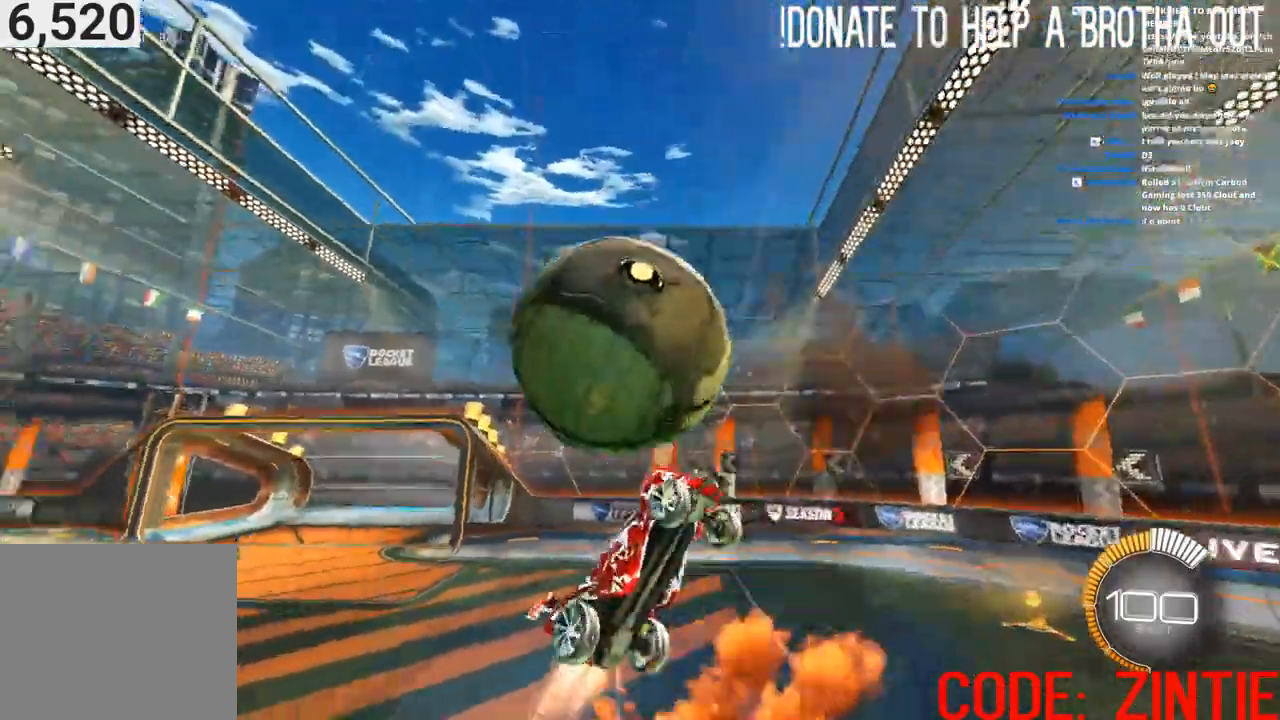
{"dt_ms": 500, "buttons": ["CROSS", "CIRCLE", "R2"], "left_stick": "down-left", "right_stick": "center", "events": [[317, "L3", "up"], [383, "CIRCLE", "up"], [417, "L1", "up"], [467, "CIRCLE", "down"], [467, "left_stick", "down-left"]]}
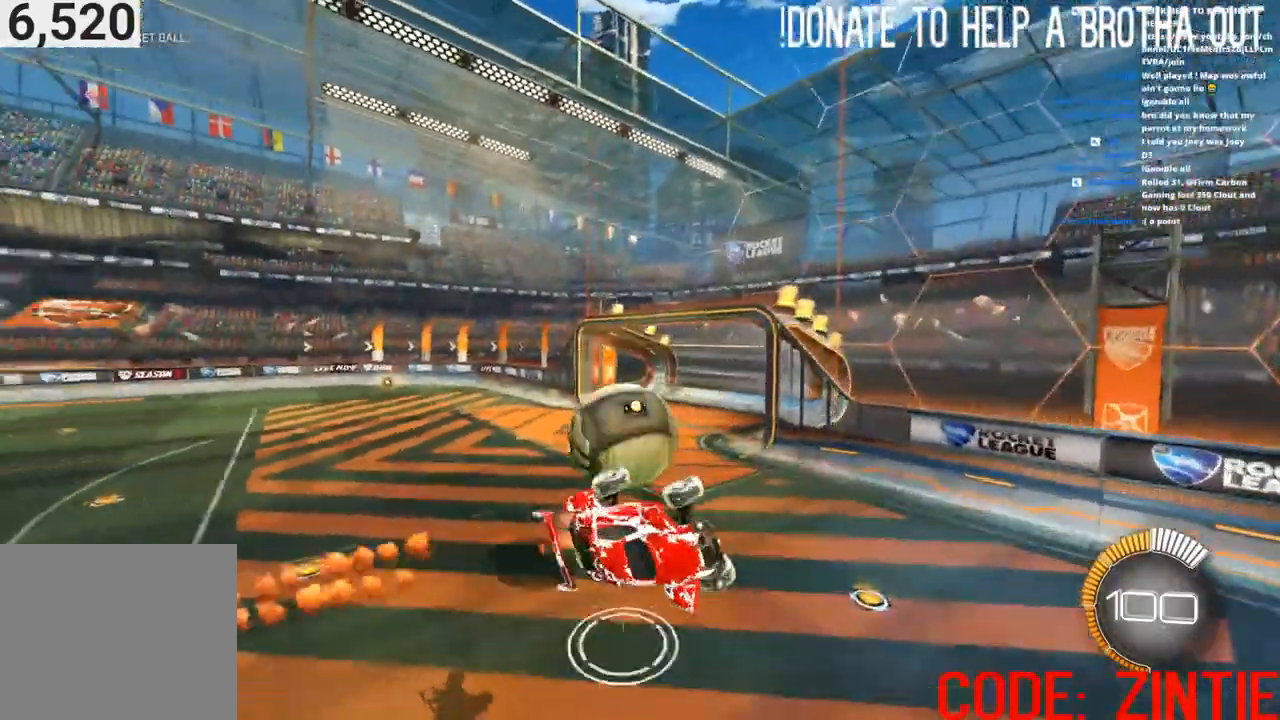
{"dt_ms": 1000, "buttons": ["CIRCLE", "R2"], "left_stick": "center", "right_stick": "center"}
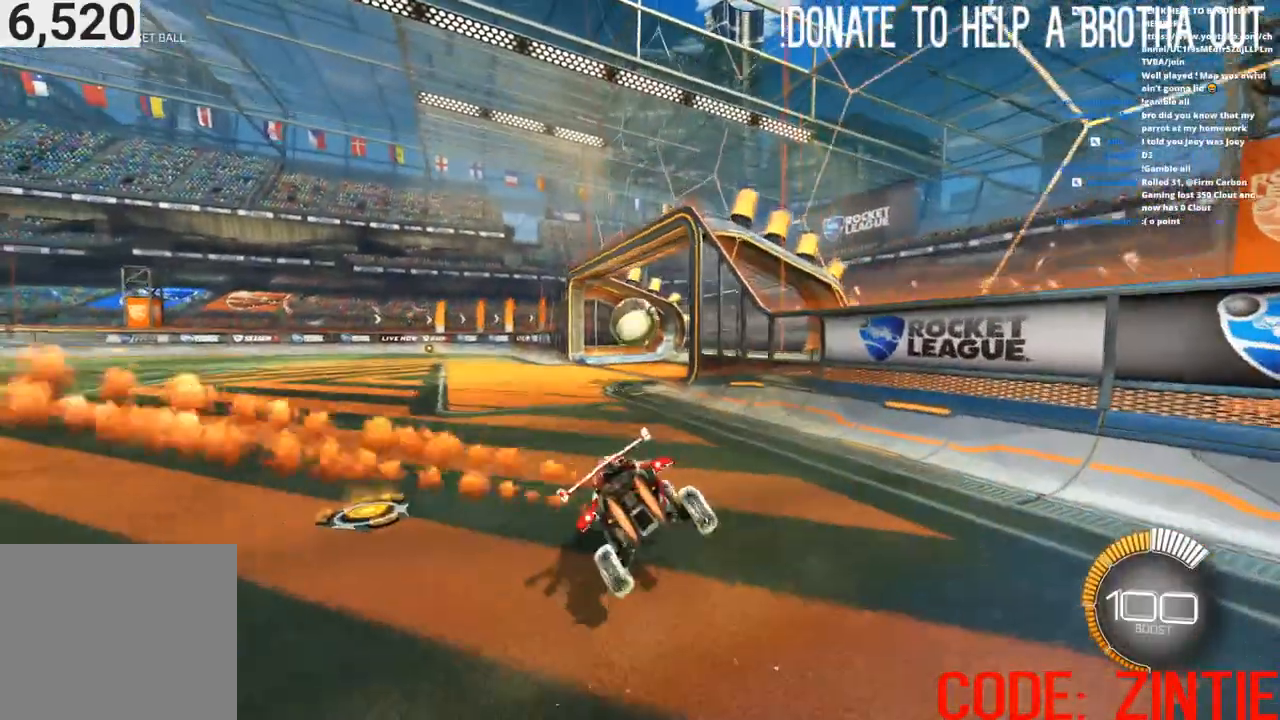
{"dt_ms": 500, "buttons": [], "left_stick": "center", "right_stick": "center"}
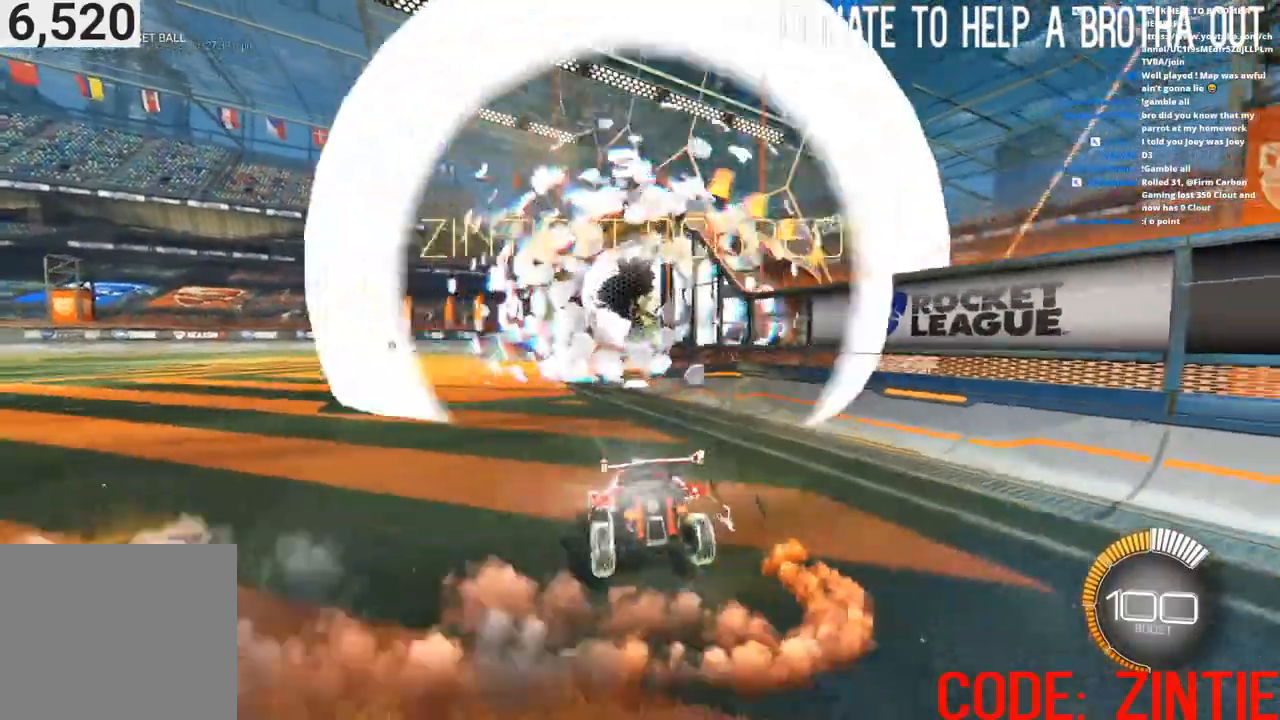
{"dt_ms": 500, "buttons": ["CIRCLE", "R2"], "left_stick": "center", "right_stick": "center", "events": [[67, "R3", "down"], [183, "R3", "up"], [417, "R2", "down"], [500, "CIRCLE", "down"]]}
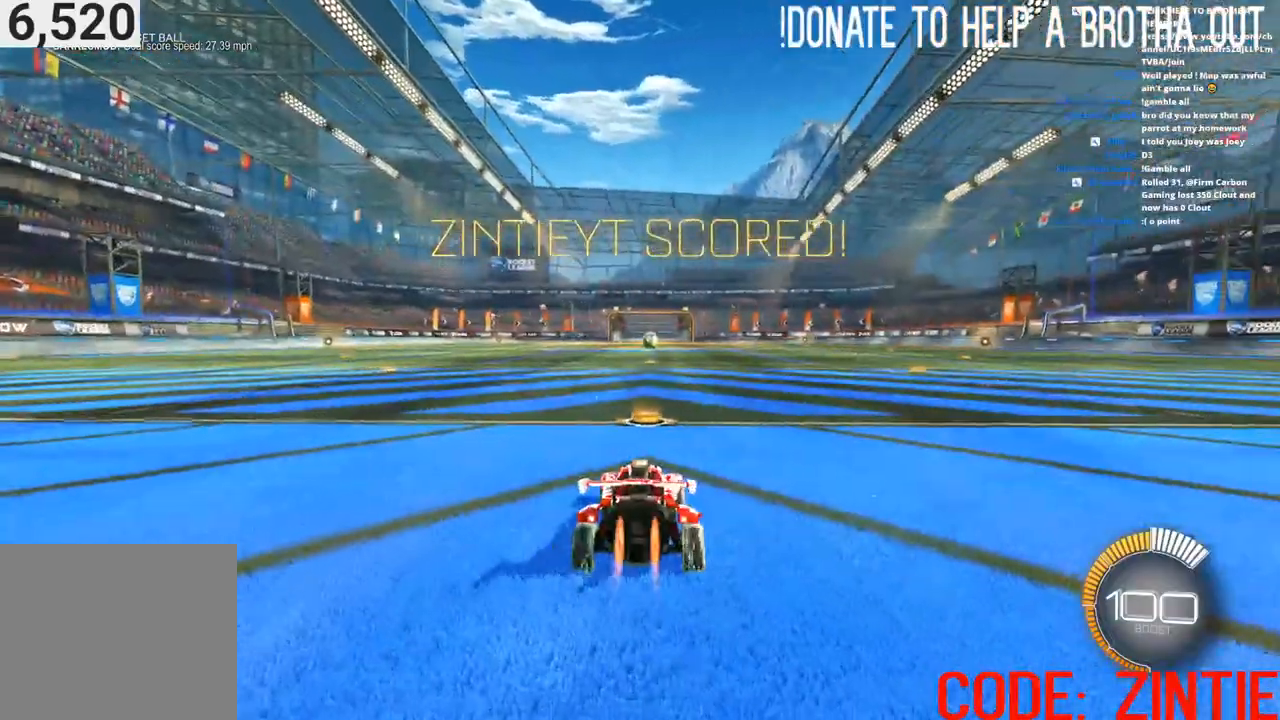
{"dt_ms": 500, "buttons": ["CIRCLE", "R2"], "left_stick": "center", "right_stick": "center", "events": []}
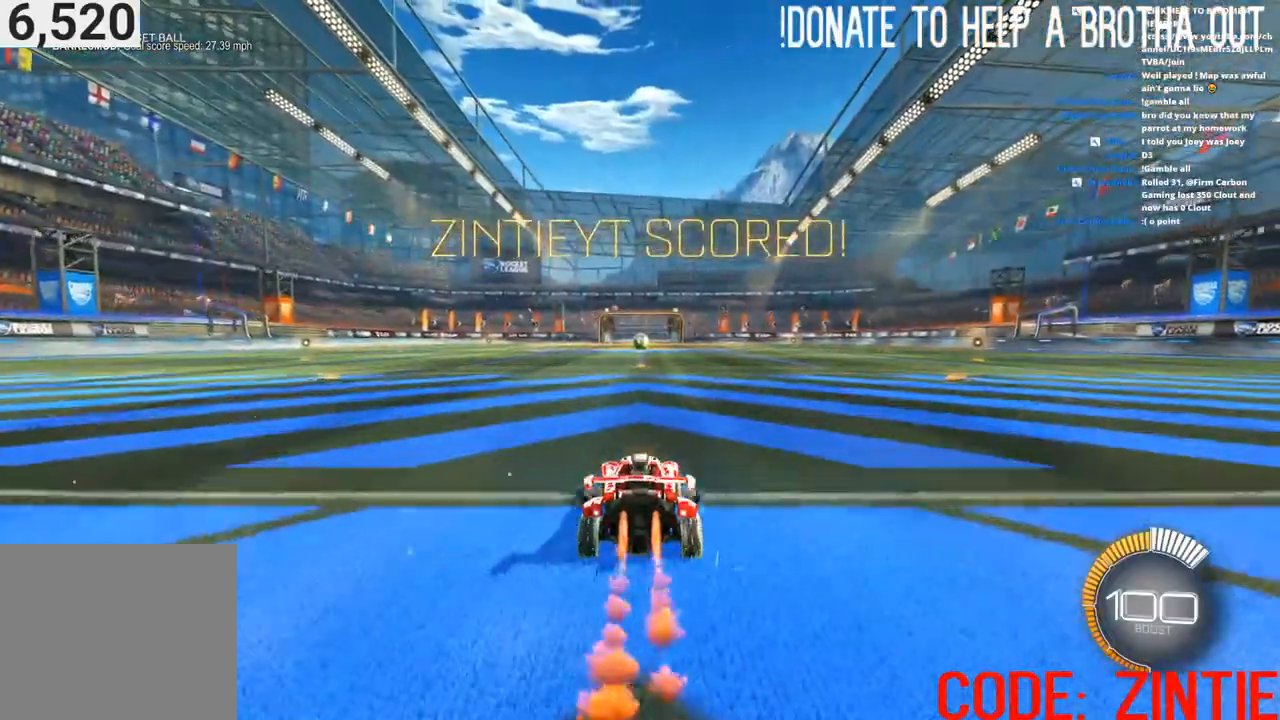
{"dt_ms": 500, "buttons": ["CIRCLE", "L1", "R2"], "left_stick": "up-right", "right_stick": "center", "events": [[367, "left_stick", "down-left"], [417, "CROSS", "down"], [450, "L1", "down"], [467, "CROSS", "up"], [483, "left_stick", "up-right"]]}
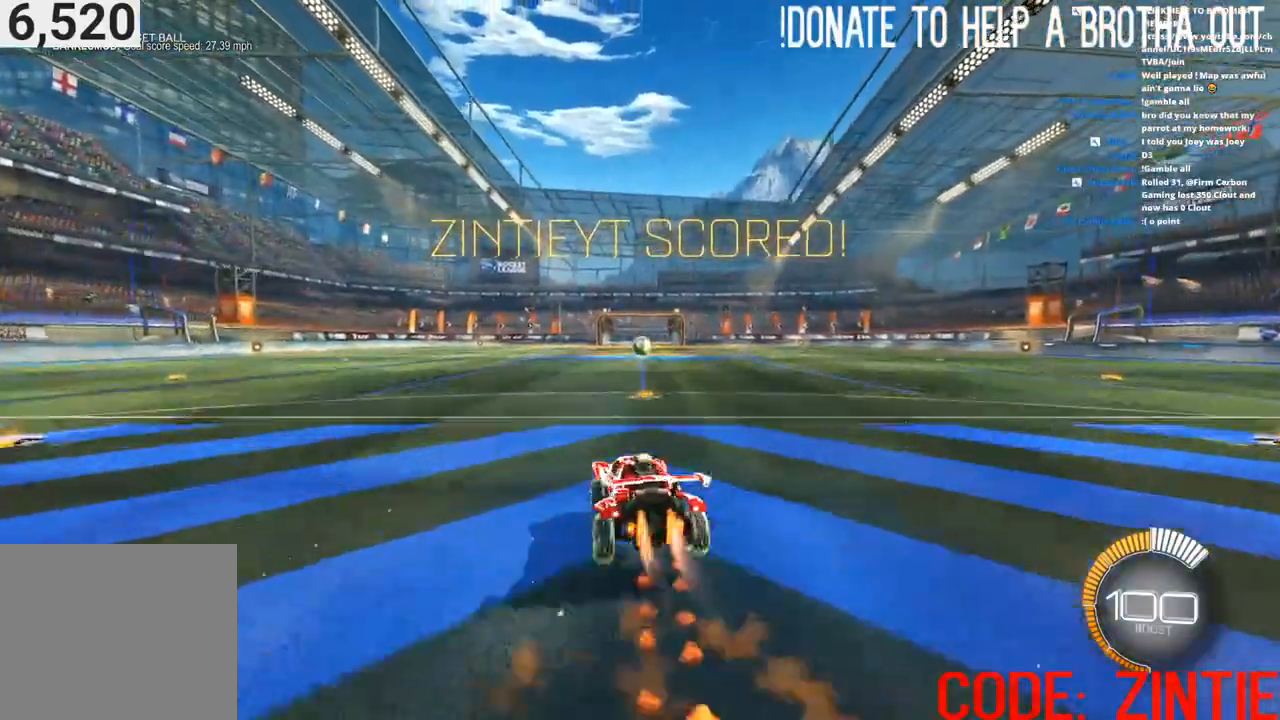
{"dt_ms": 500, "buttons": ["L1", "R2"], "left_stick": "down-right", "right_stick": "center", "events": [[67, "CROSS", "down"], [83, "left_stick", "down-right"], [133, "CROSS", "up"], [433, "CIRCLE", "up"]]}
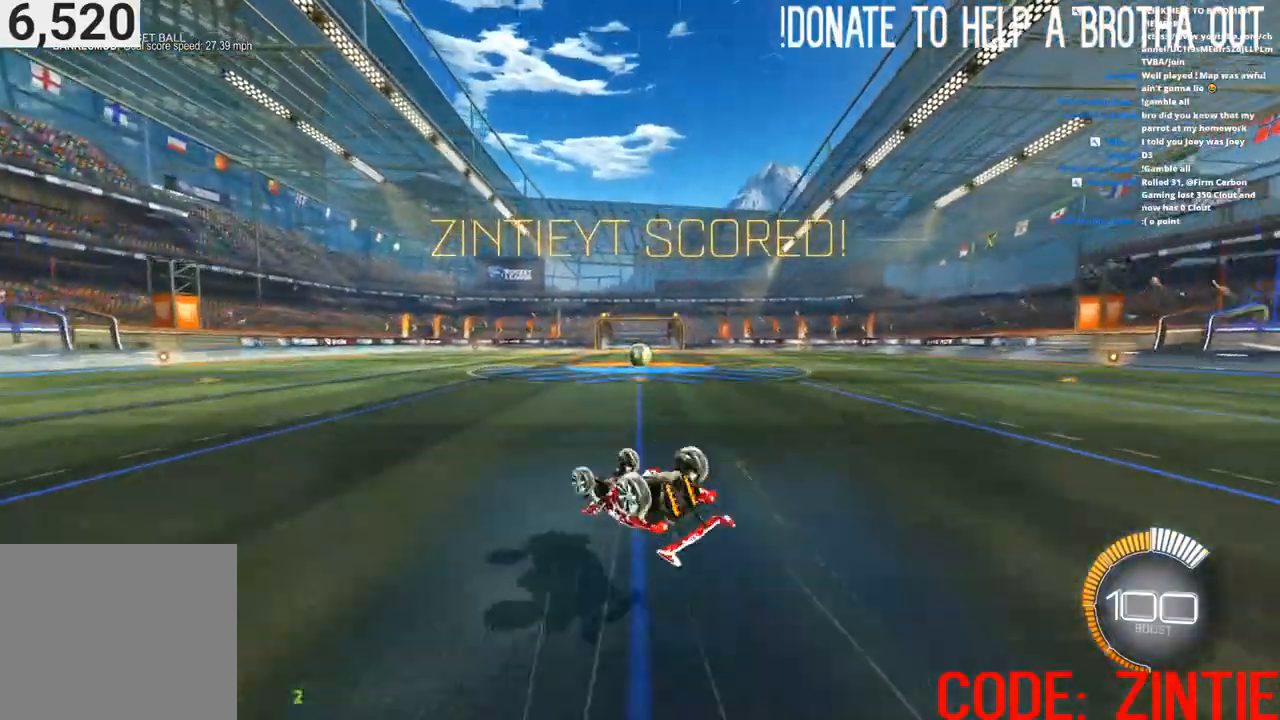
{"dt_ms": 500, "buttons": ["CIRCLE", "R2"], "left_stick": "center", "right_stick": "center", "events": [[417, "L1", "up"], [417, "left_stick", "down-left"], [433, "CIRCLE", "down"], [500, "left_stick", "center"]]}
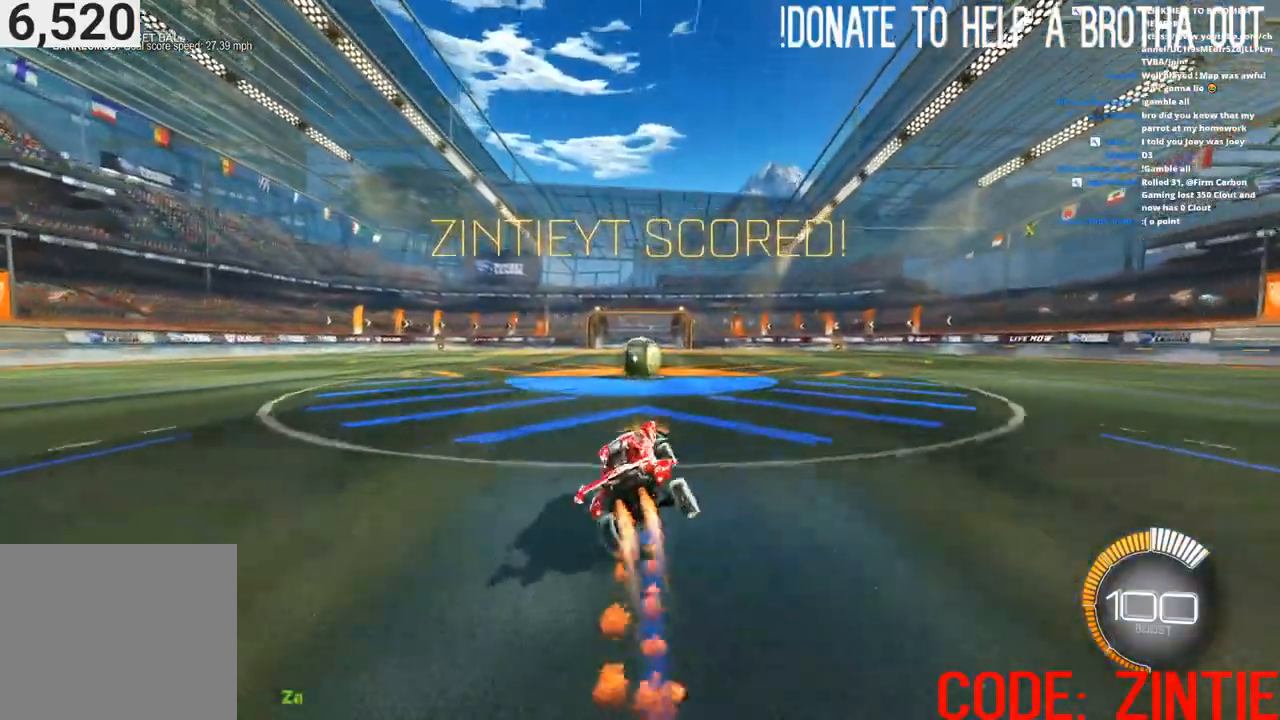
{"dt_ms": 500, "buttons": ["CIRCLE", "R2"], "left_stick": "center", "right_stick": "center", "events": [[167, "left_stick", "right"], [300, "left_stick", "center"], [367, "left_stick", "right"], [450, "left_stick", "center"]]}
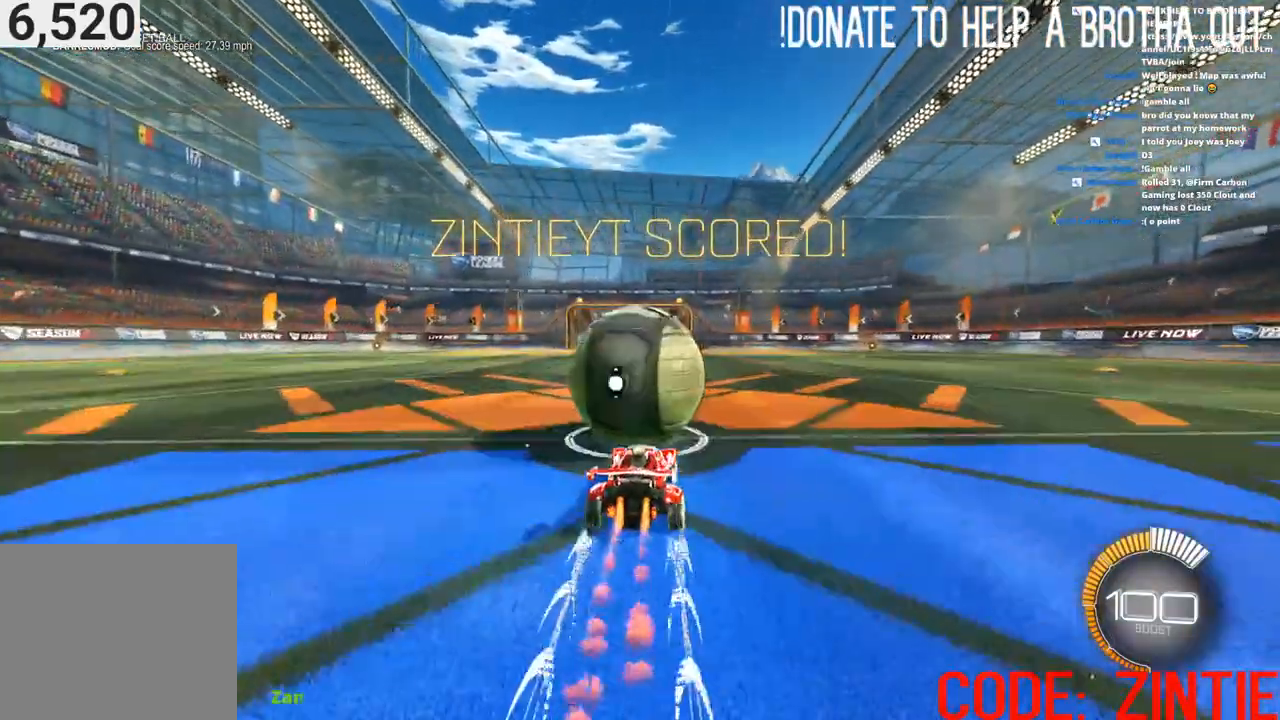
{"dt_ms": 500, "buttons": ["CIRCLE", "R2"], "left_stick": "down-right", "right_stick": "center", "events": [[267, "CROSS", "down"], [367, "left_stick", "down-right"], [417, "CROSS", "up"]]}
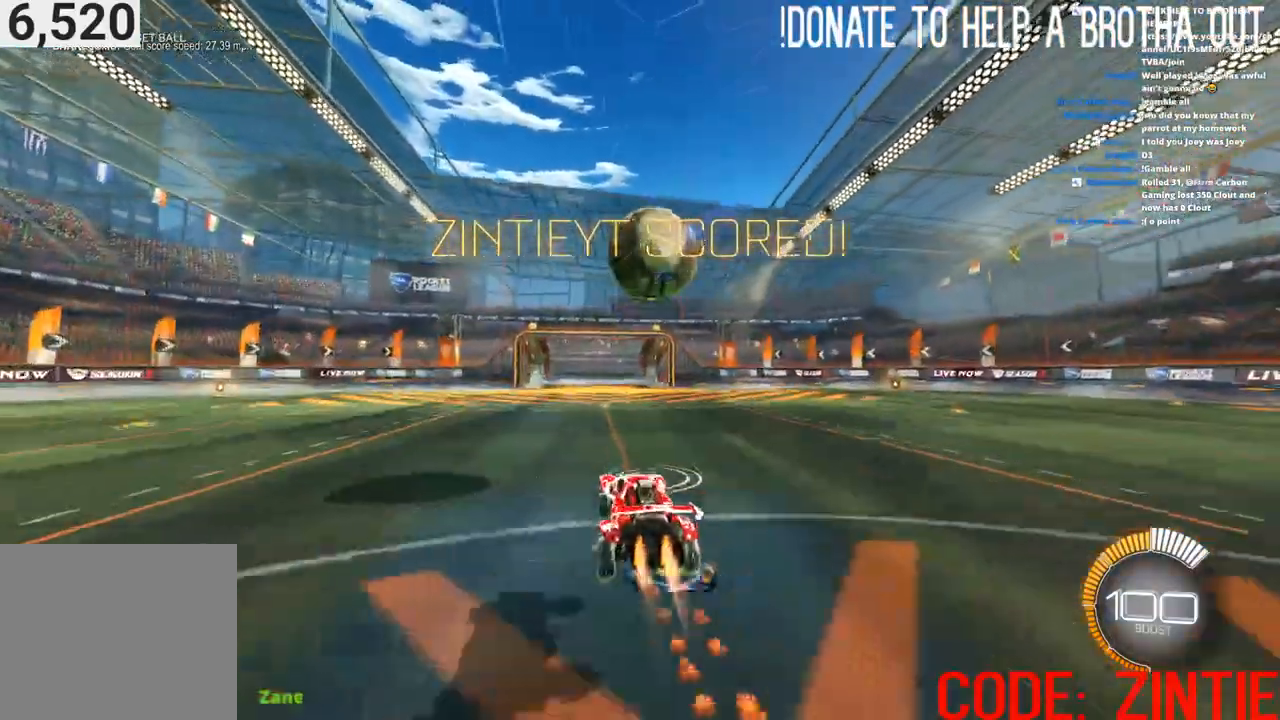
{"dt_ms": 500, "buttons": ["CIRCLE", "L1", "R2"], "left_stick": "right", "right_stick": "center", "events": [[83, "left_stick", "center"], [233, "CROSS", "down"], [317, "CROSS", "up"], [333, "L1", "down"], [333, "left_stick", "right"]]}
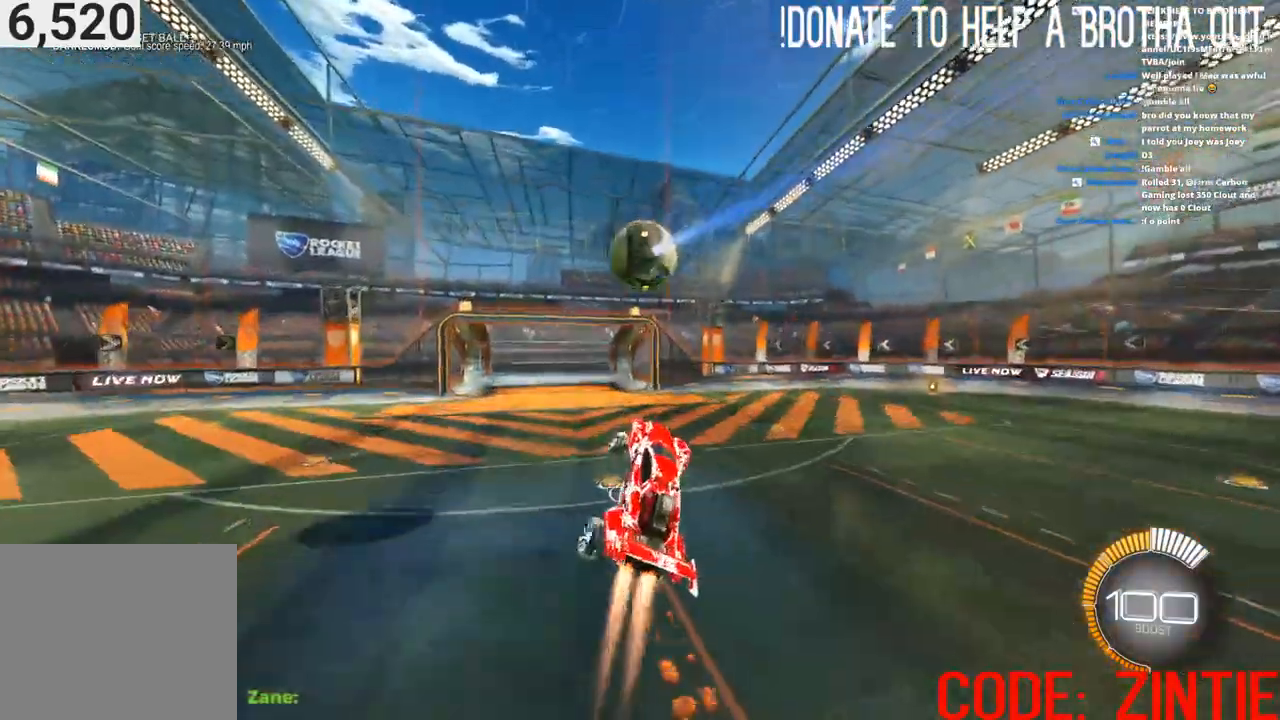
{"dt_ms": 500, "buttons": ["CIRCLE", "L1", "R2"], "left_stick": "up", "right_stick": "center", "events": [[117, "left_stick", "down-right"], [133, "CIRCLE", "up"], [283, "CIRCLE", "down"], [367, "left_stick", "center"], [467, "left_stick", "up"]]}
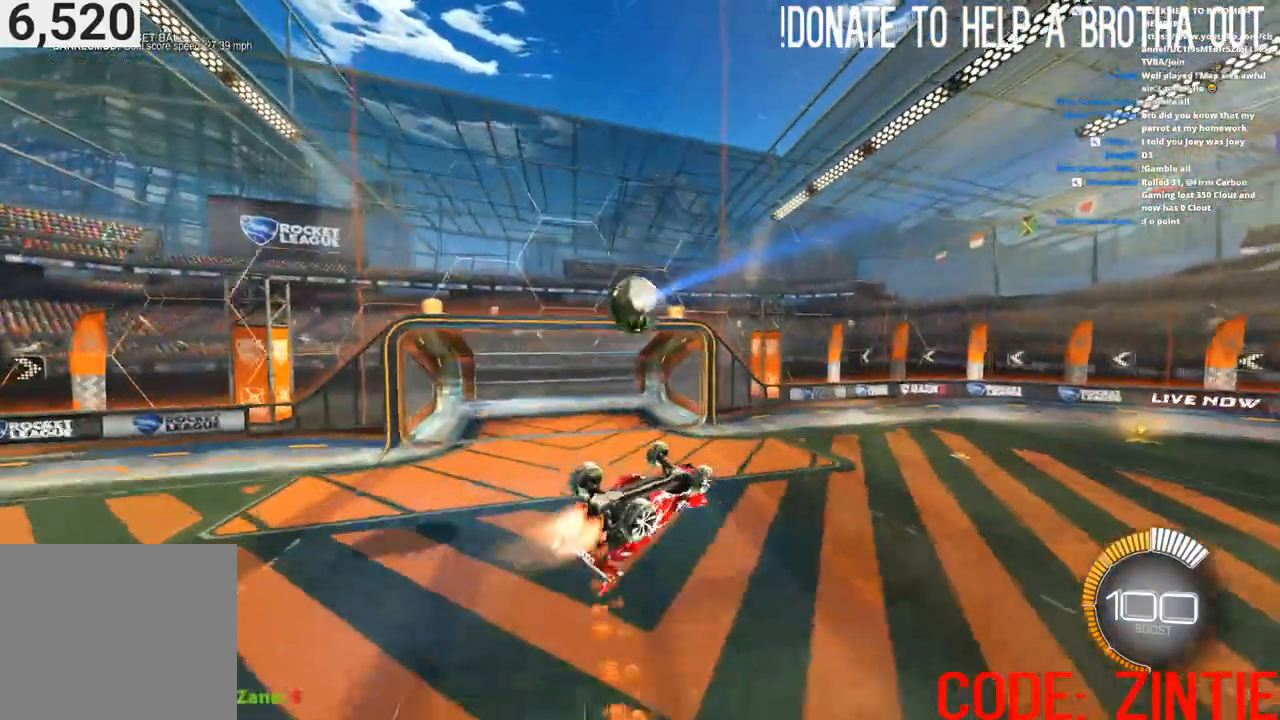
{"dt_ms": 500, "buttons": ["CIRCLE", "R2"], "left_stick": "center", "right_stick": "center", "events": [[50, "CIRCLE", "up"], [67, "L1", "up"], [267, "CIRCLE", "down"], [333, "left_stick", "center"]]}
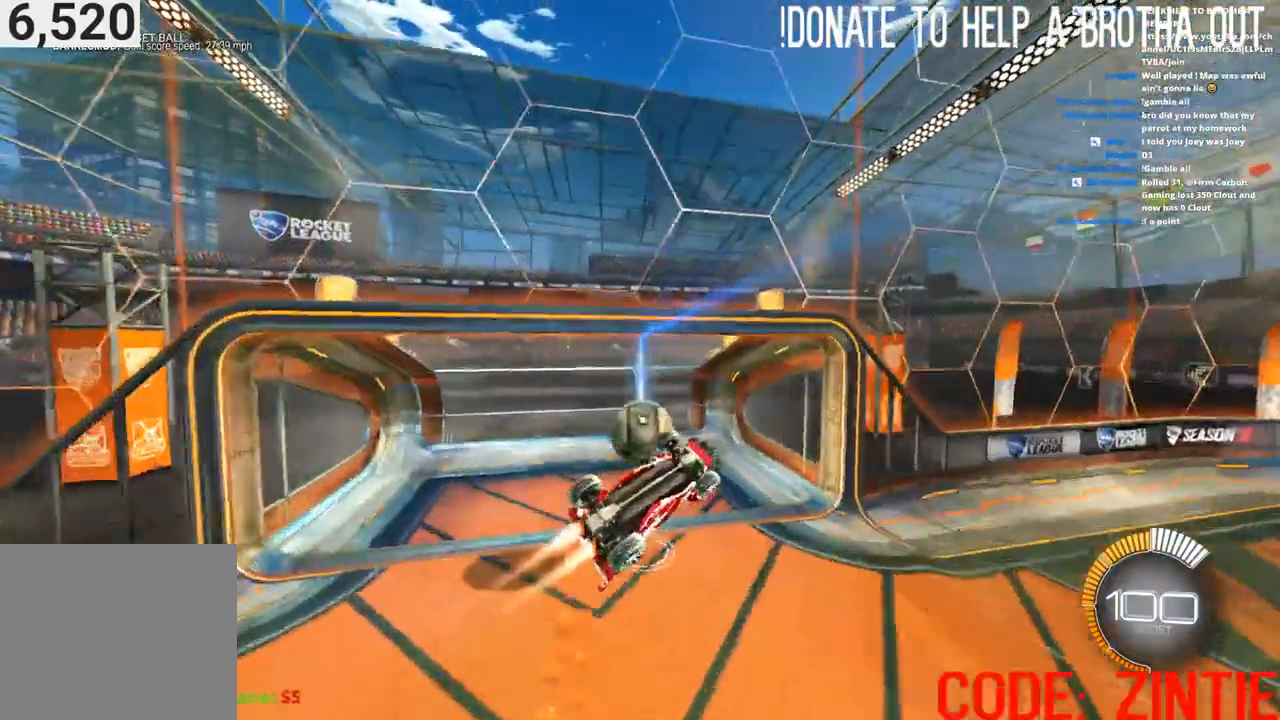
{"dt_ms": 500, "buttons": ["L1", "R2"], "left_stick": "center", "right_stick": "center", "events": [[117, "L1", "down"], [267, "CIRCLE", "up"]]}
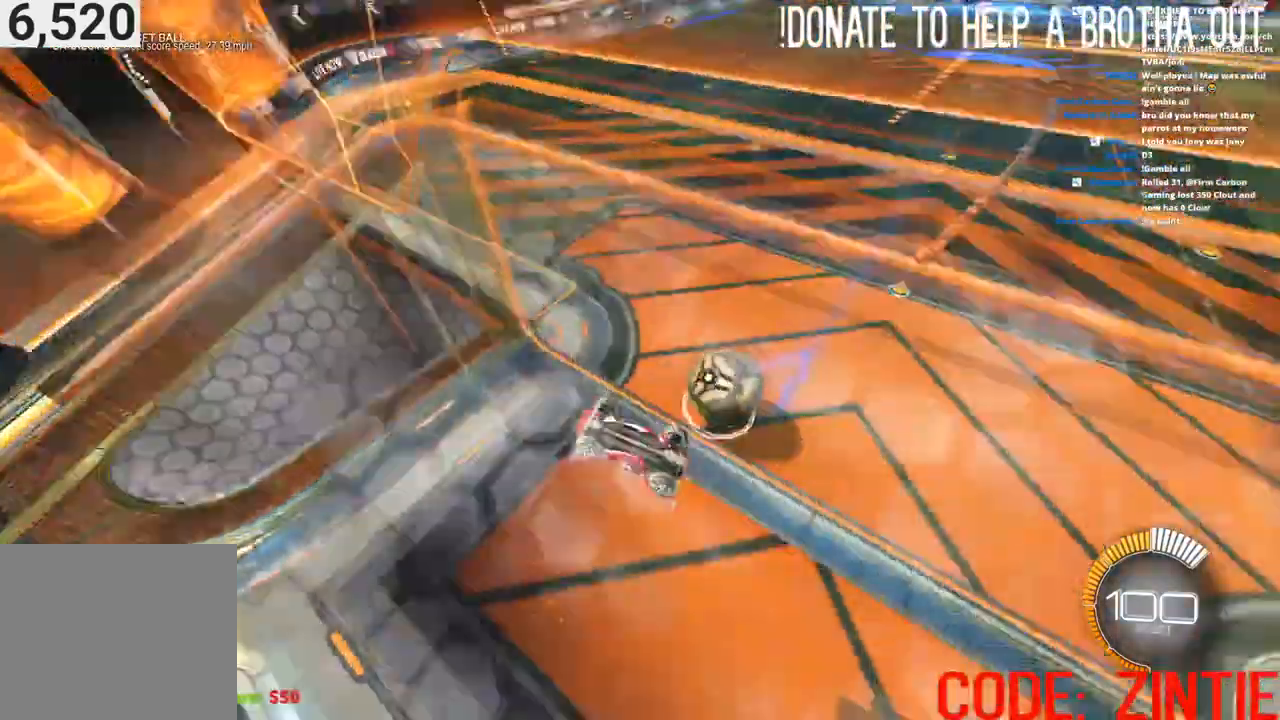
{"dt_ms": 500, "buttons": ["L1", "R2"], "left_stick": "up-right", "right_stick": "center", "events": [[317, "left_stick", "right"], [367, "left_stick", "up-right"]]}
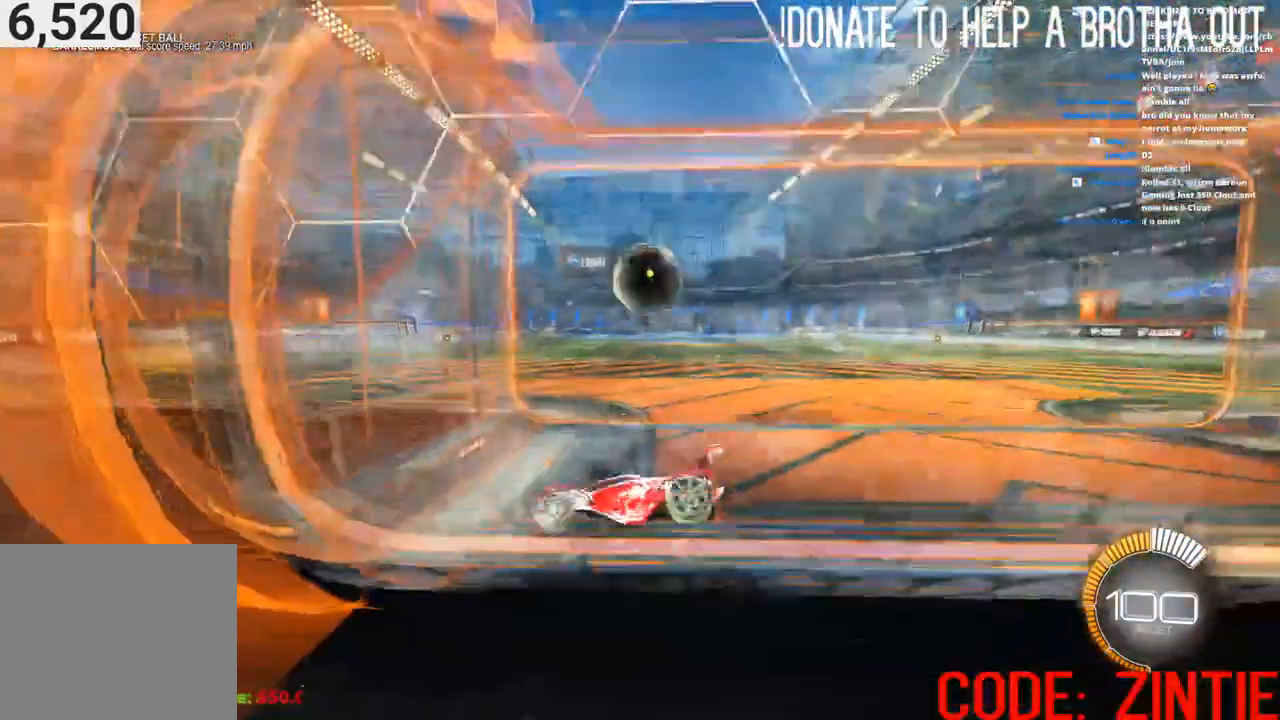
{"dt_ms": 500, "buttons": ["R2"], "left_stick": "up-right", "right_stick": "center", "events": [[67, "left_stick", "center"], [100, "L1", "up"], [167, "CIRCLE", "down"], [250, "left_stick", "up-right"], [267, "CIRCLE", "up"]]}